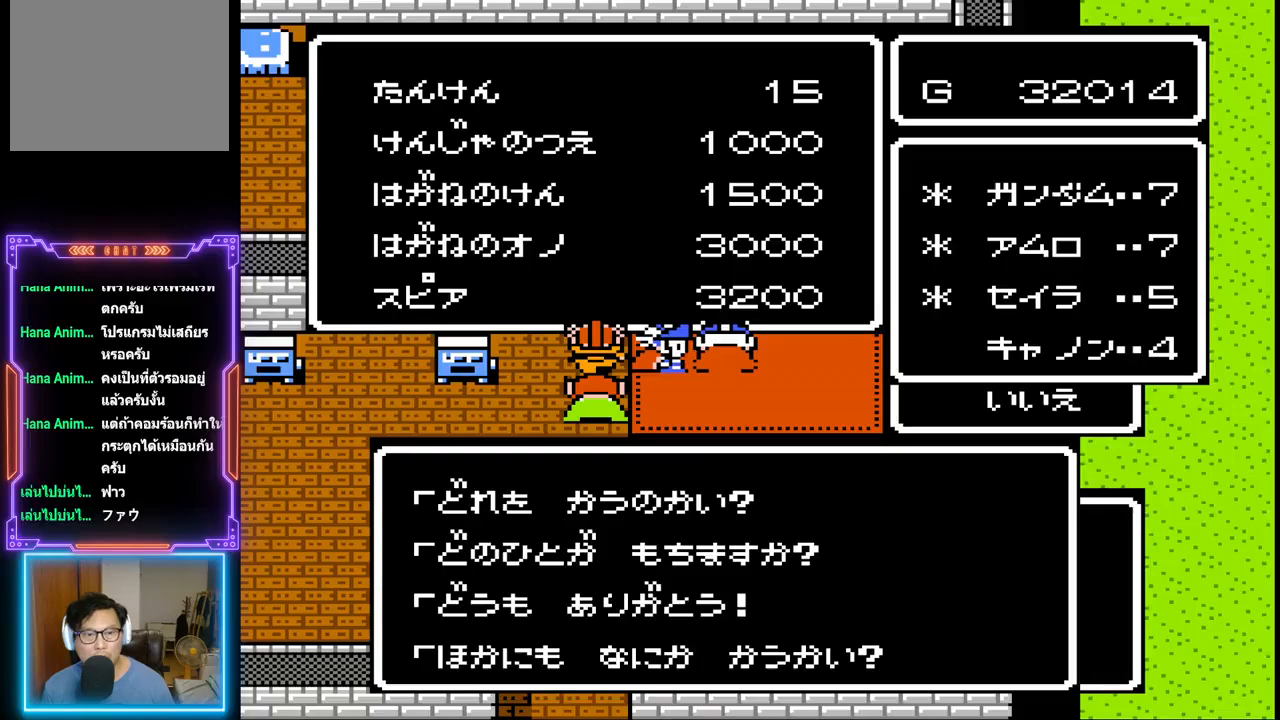
Gameplay with a controller (PlayStation layout); each line is a JSON object with the inputs held at the frame after it. "events" lists button and stick changes between this image and that frame as [ms after this image, input, new state], when the widget could be followed in between. Not read: L3 R3 left_stick right_stick.
{"buttons": [], "events": []}
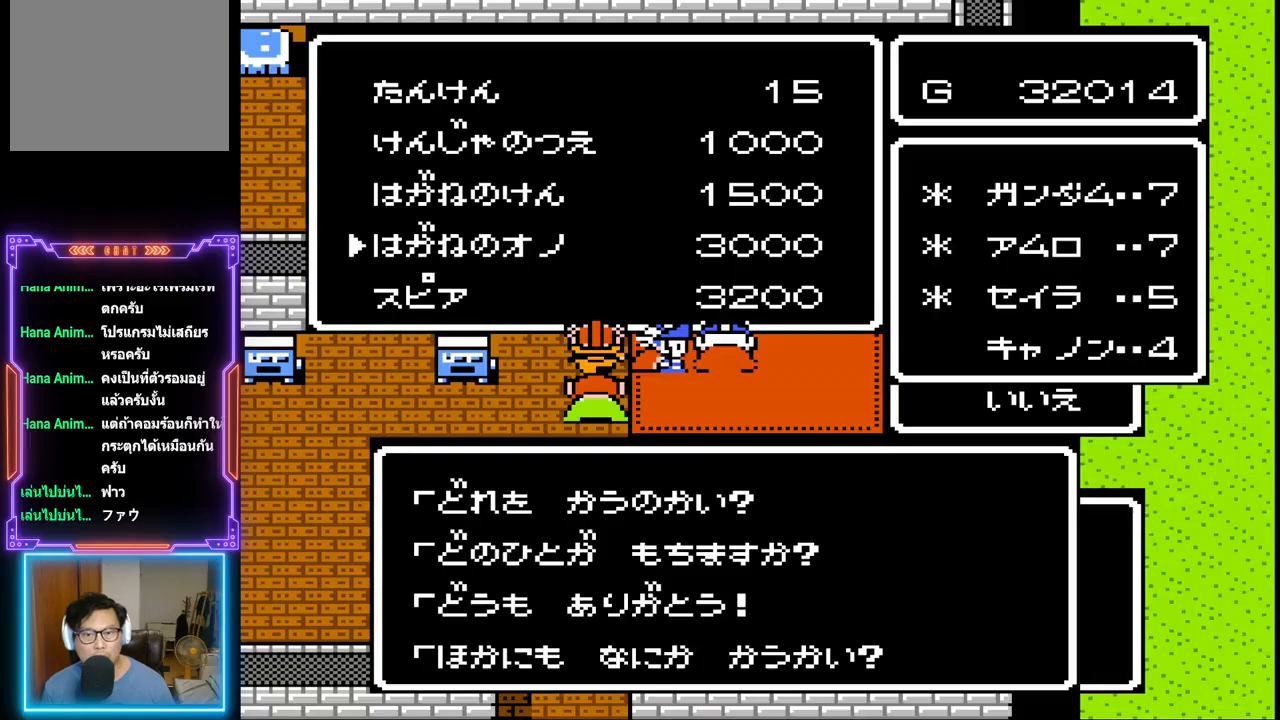
{"buttons": [], "events": [[167, "CIRCLE", "down"], [333, "CIRCLE", "up"]]}
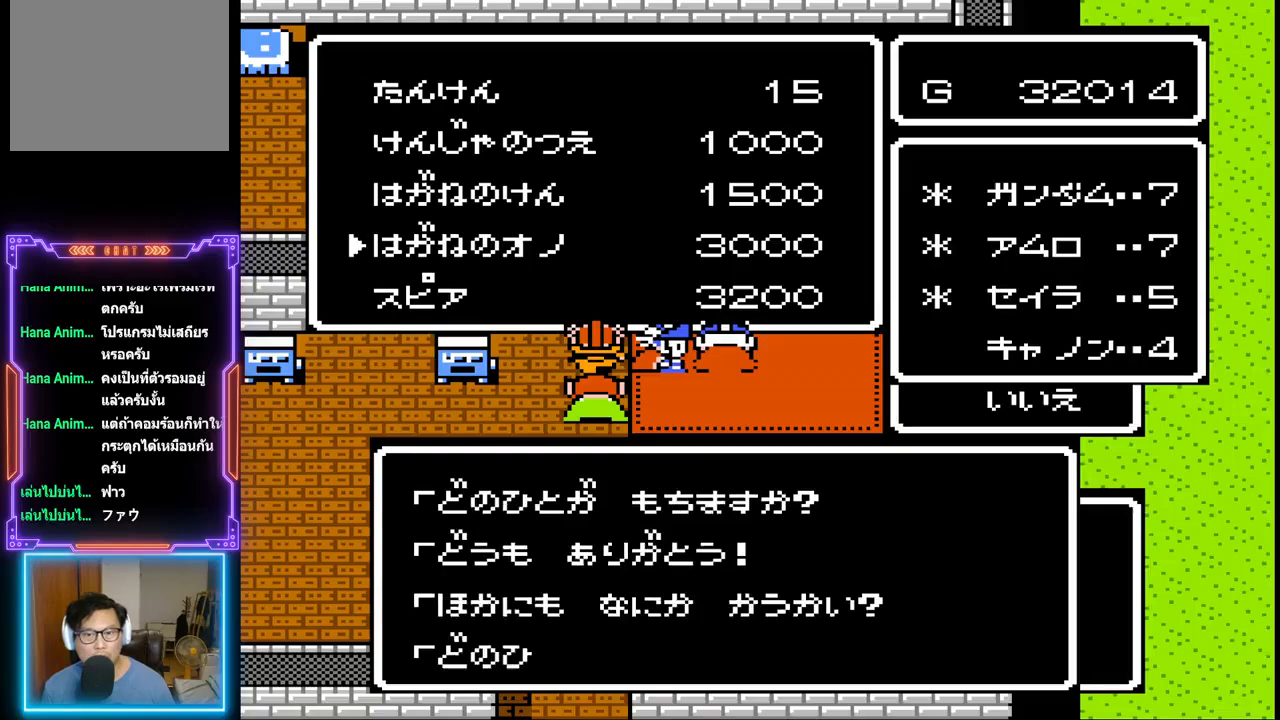
{"buttons": ["DPAD_DOWN"], "events": [[483, "DPAD_DOWN", "down"]]}
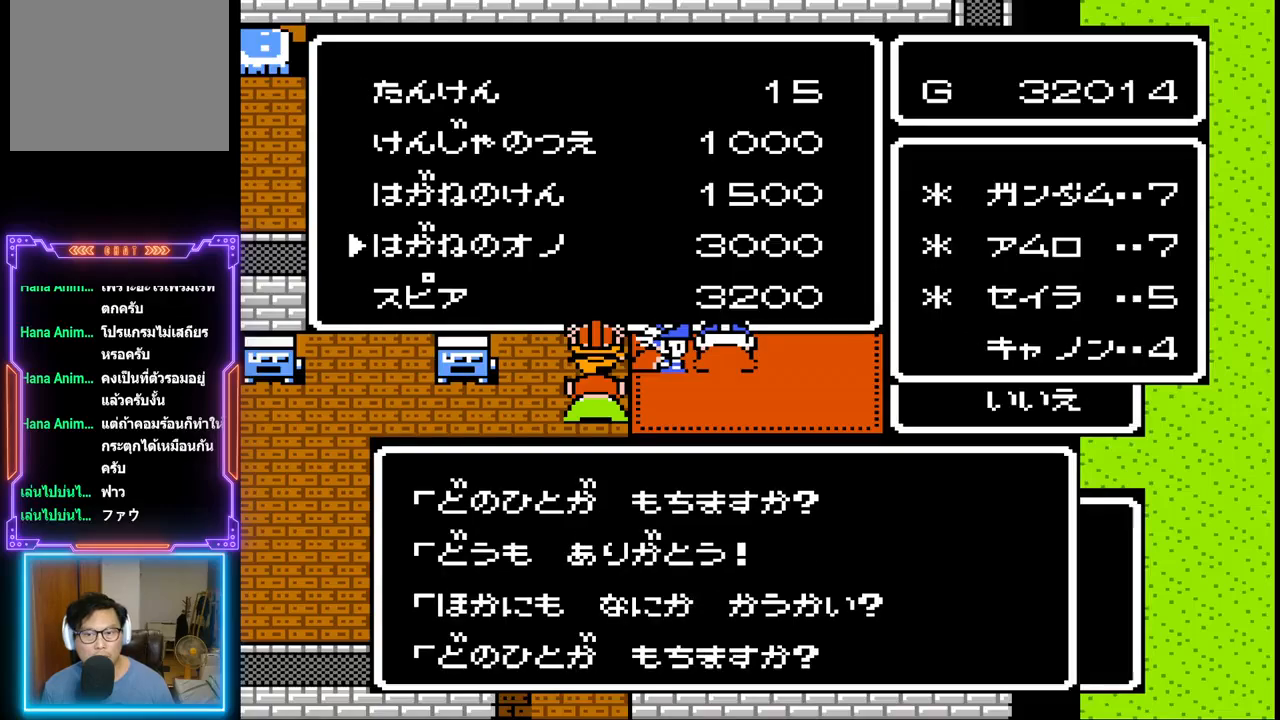
{"buttons": [], "events": [[100, "DPAD_DOWN", "up"], [167, "DPAD_DOWN", "down"], [267, "DPAD_DOWN", "up"]]}
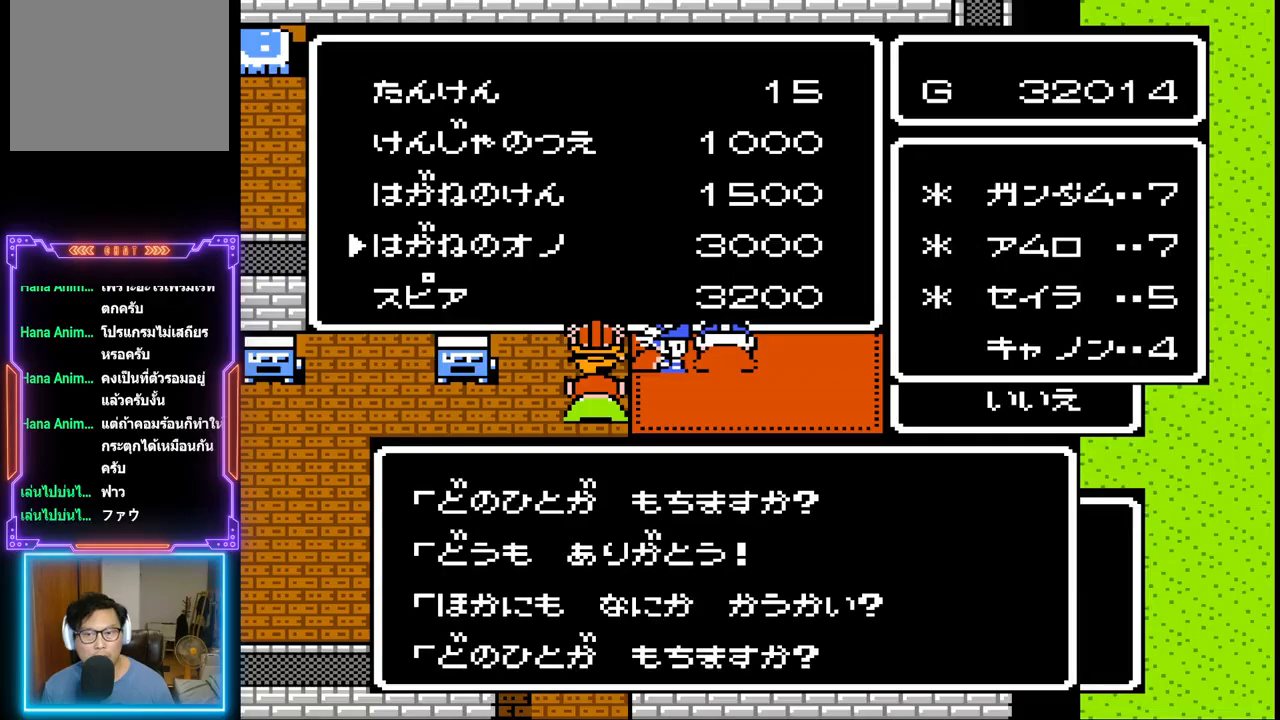
{"buttons": [], "events": [[117, "DPAD_DOWN", "down"], [233, "DPAD_DOWN", "up"]]}
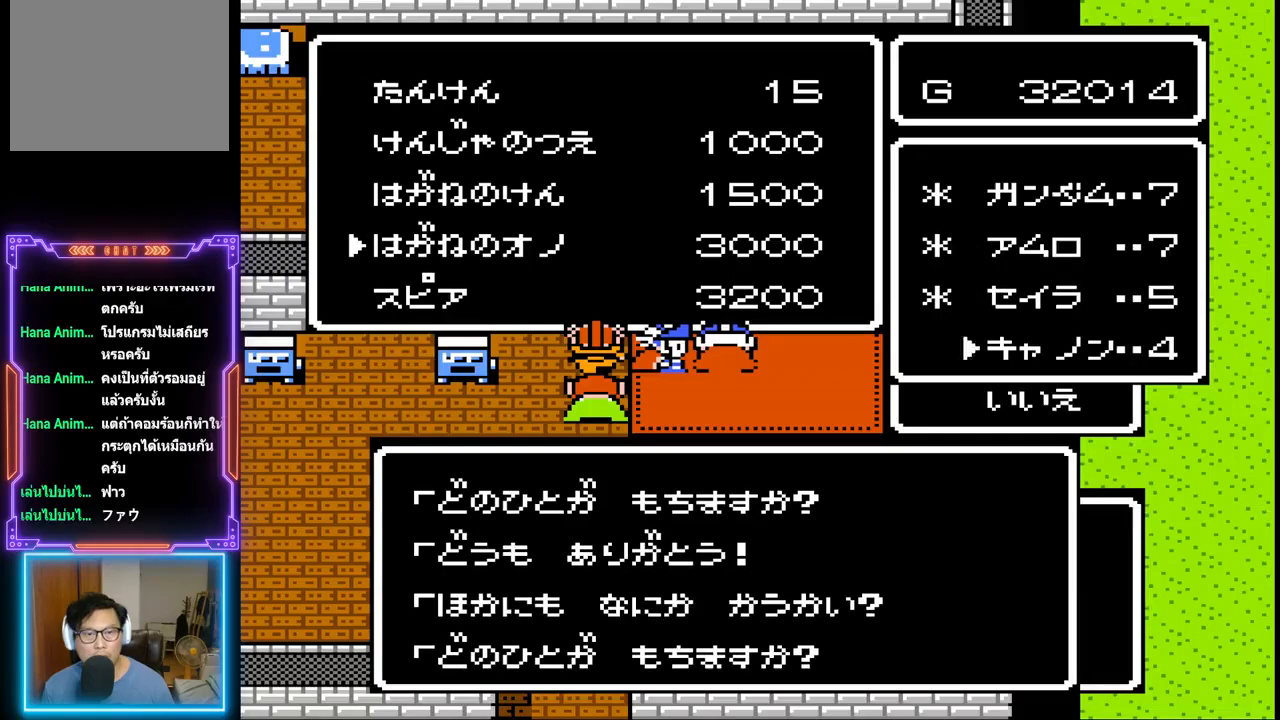
{"buttons": [], "events": [[33, "CIRCLE", "down"], [333, "CIRCLE", "up"]]}
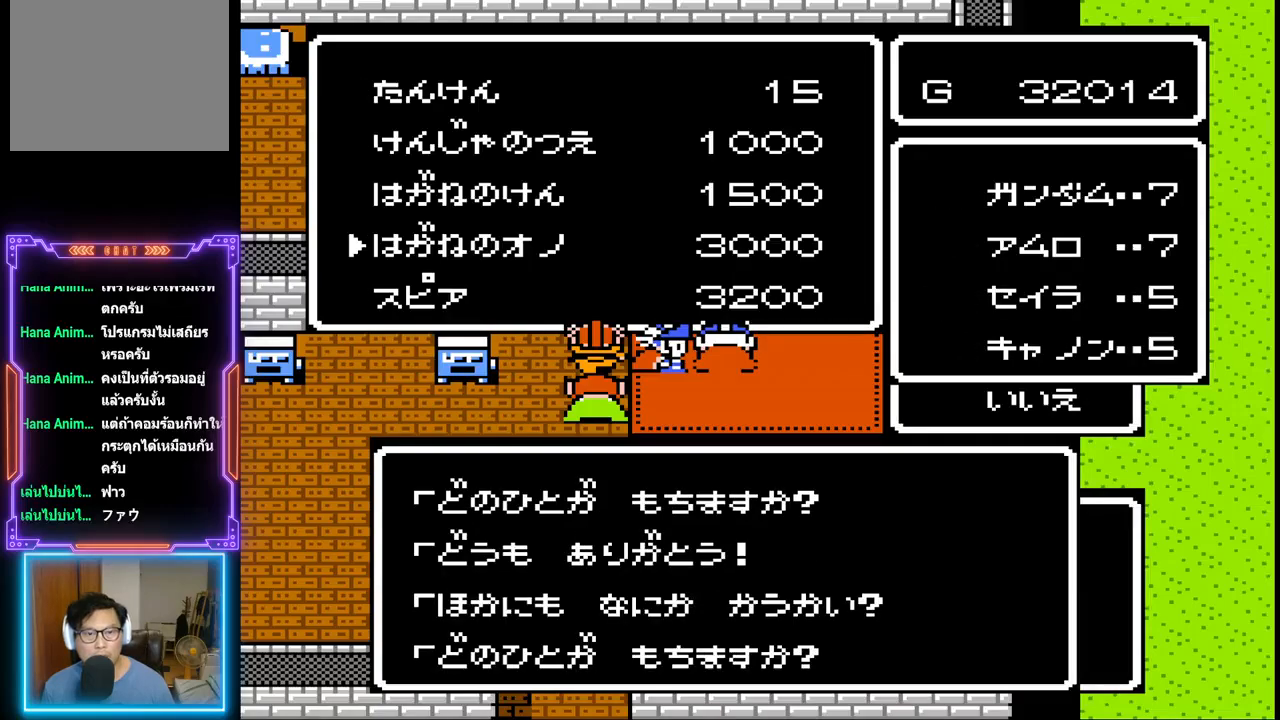
{"buttons": [], "events": []}
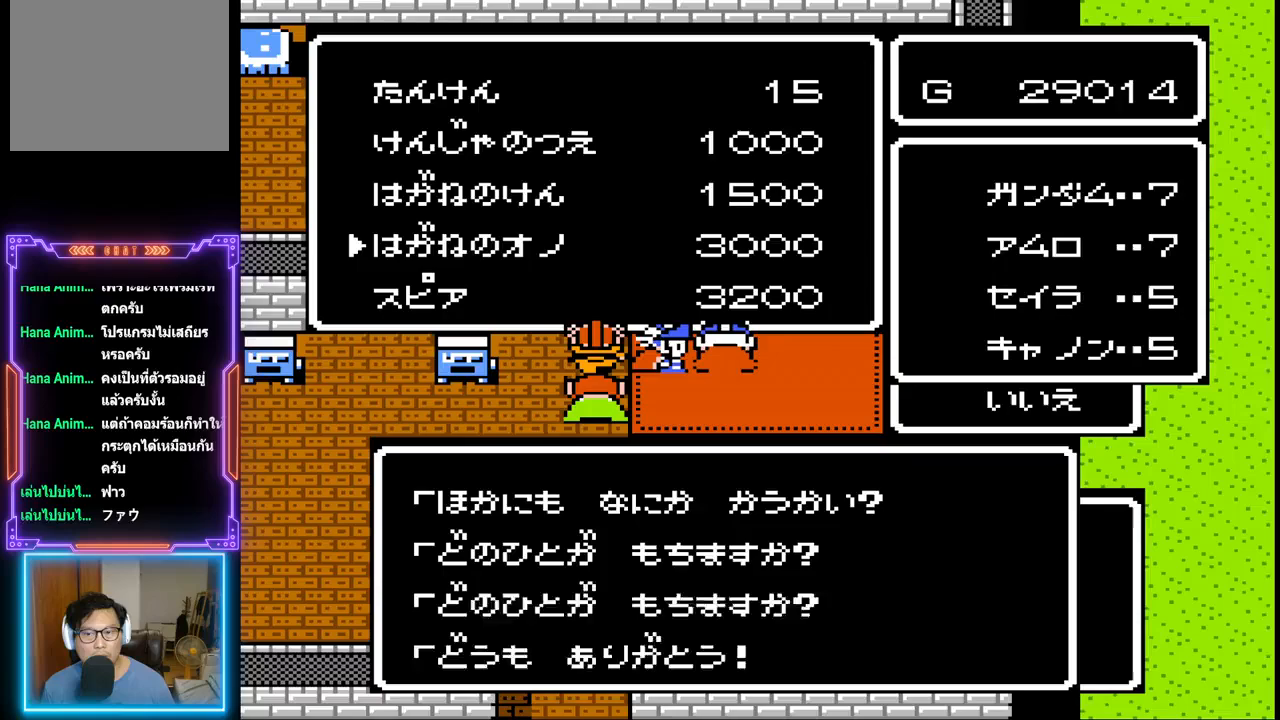
{"buttons": [], "events": []}
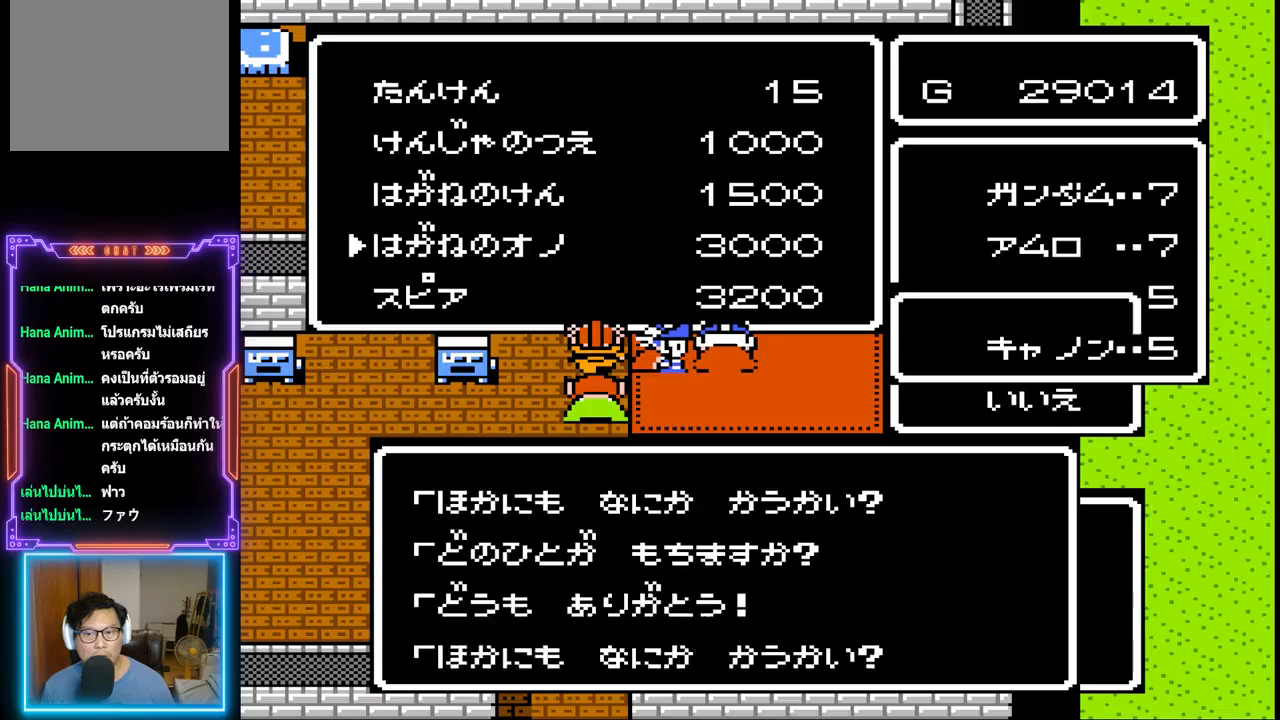
{"buttons": [], "events": []}
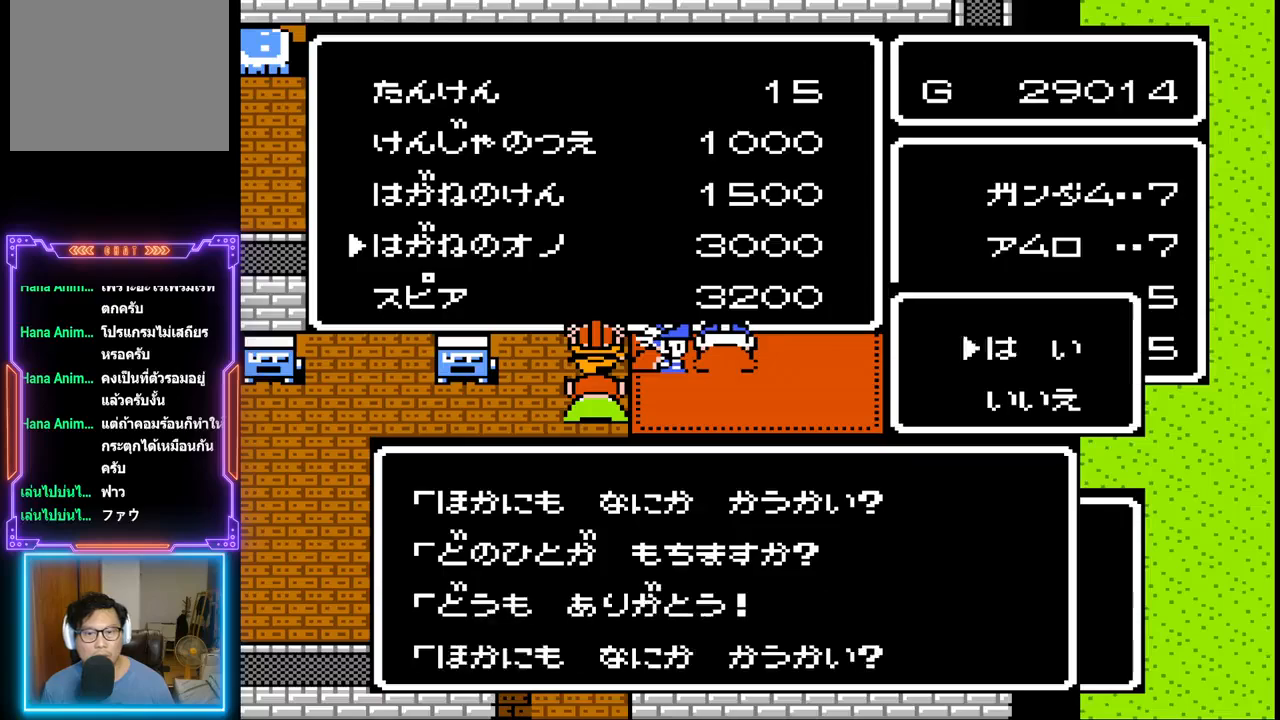
{"buttons": ["CIRCLE"], "events": [[267, "DPAD_DOWN", "down"], [417, "DPAD_DOWN", "up"], [483, "CIRCLE", "down"]]}
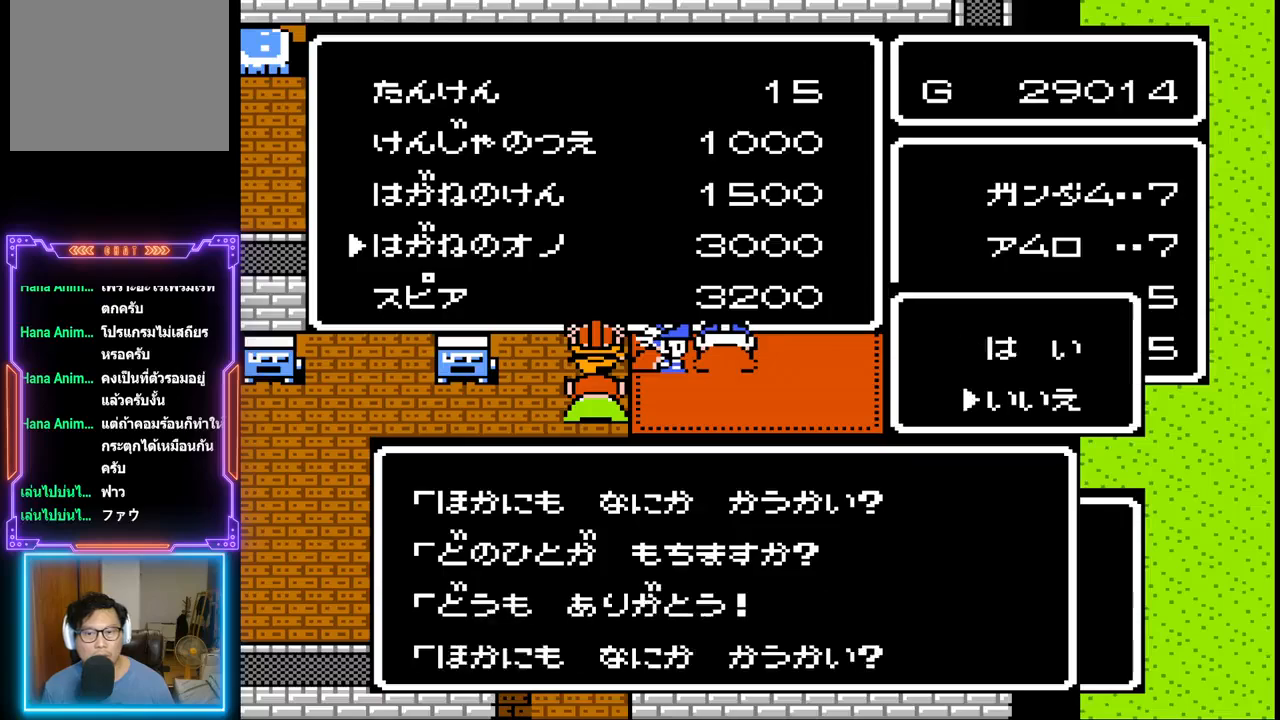
{"buttons": [], "events": [[217, "CIRCLE", "up"]]}
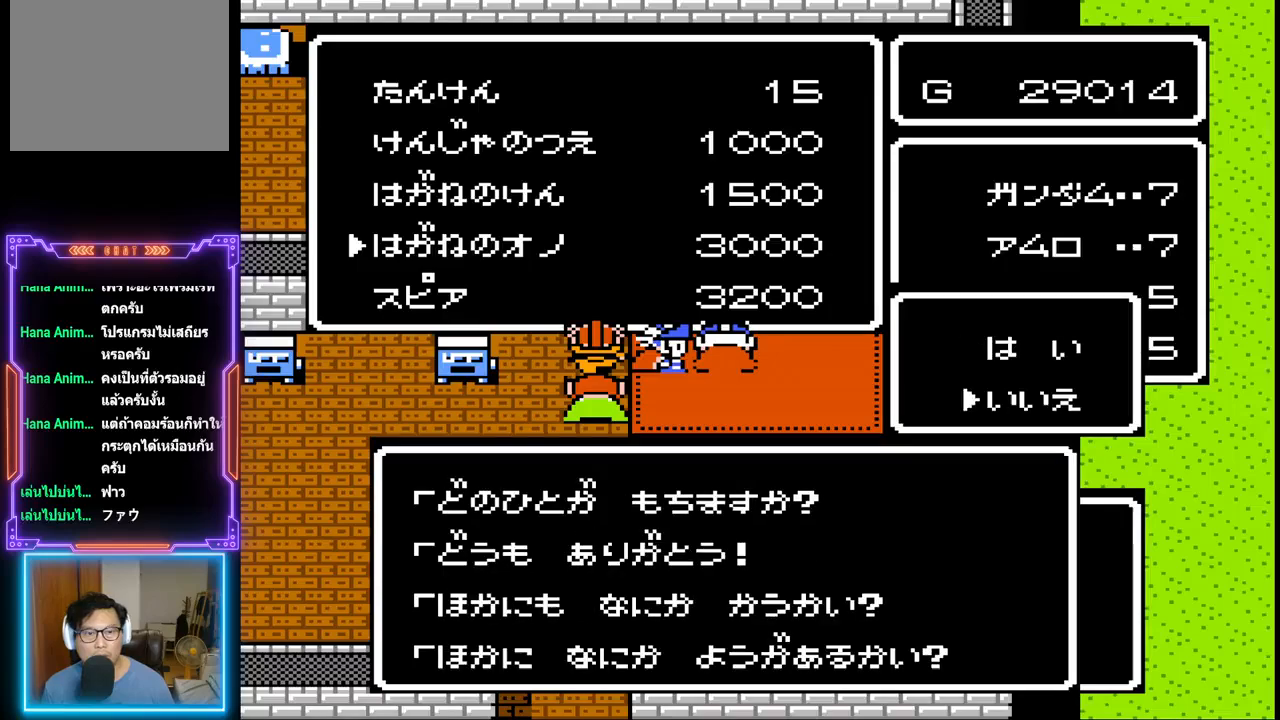
{"buttons": [], "events": []}
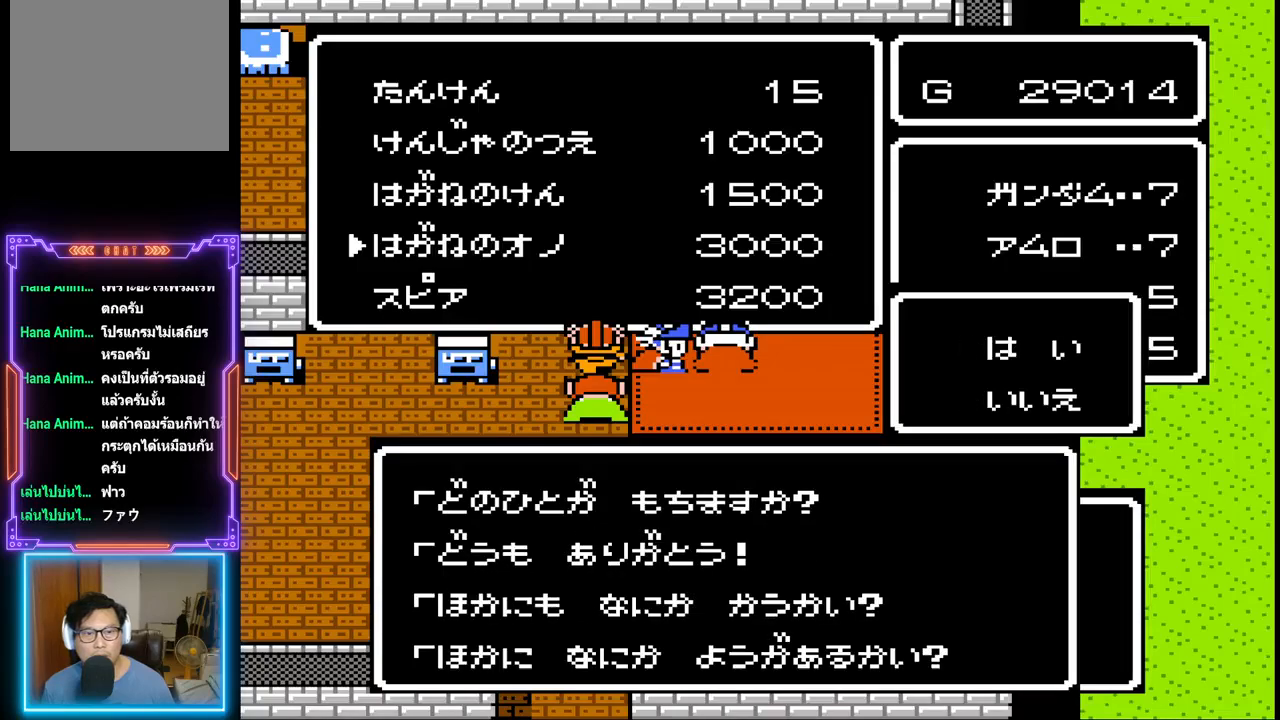
{"buttons": ["DPAD_DOWN"], "events": [[383, "DPAD_DOWN", "down"]]}
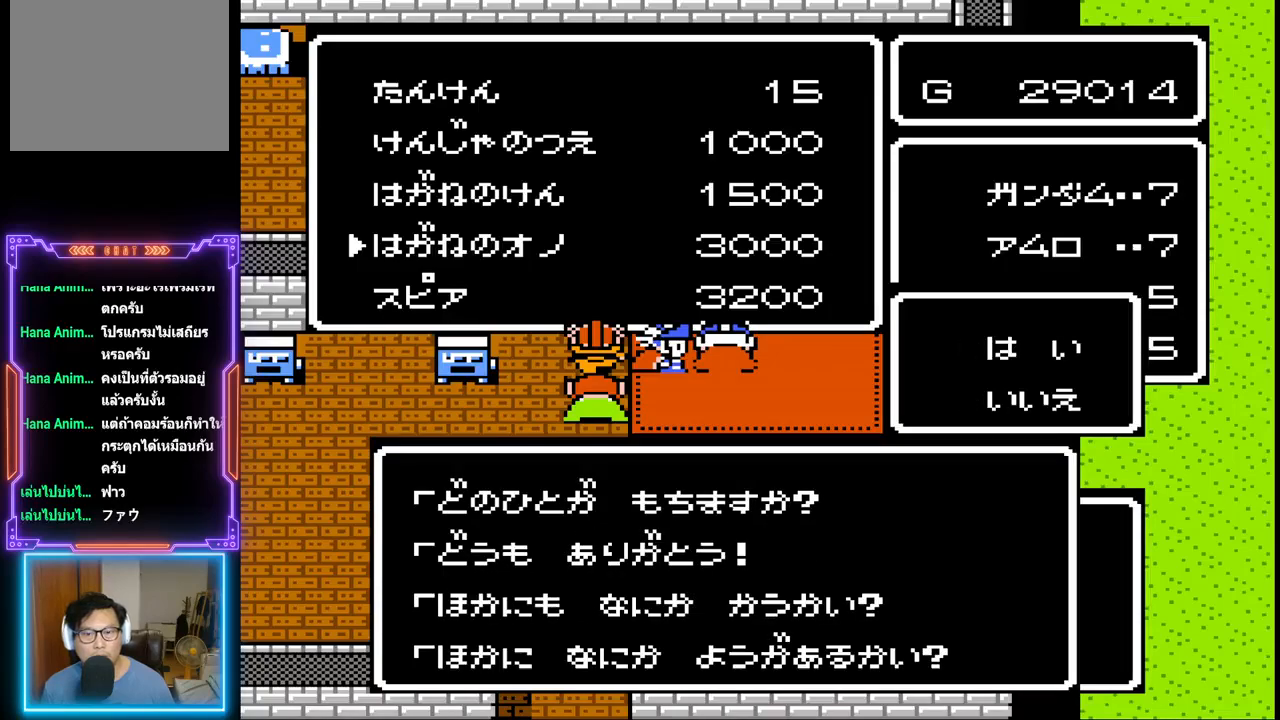
{"buttons": [], "events": [[33, "DPAD_DOWN", "up"], [100, "CIRCLE", "down"], [350, "CIRCLE", "up"]]}
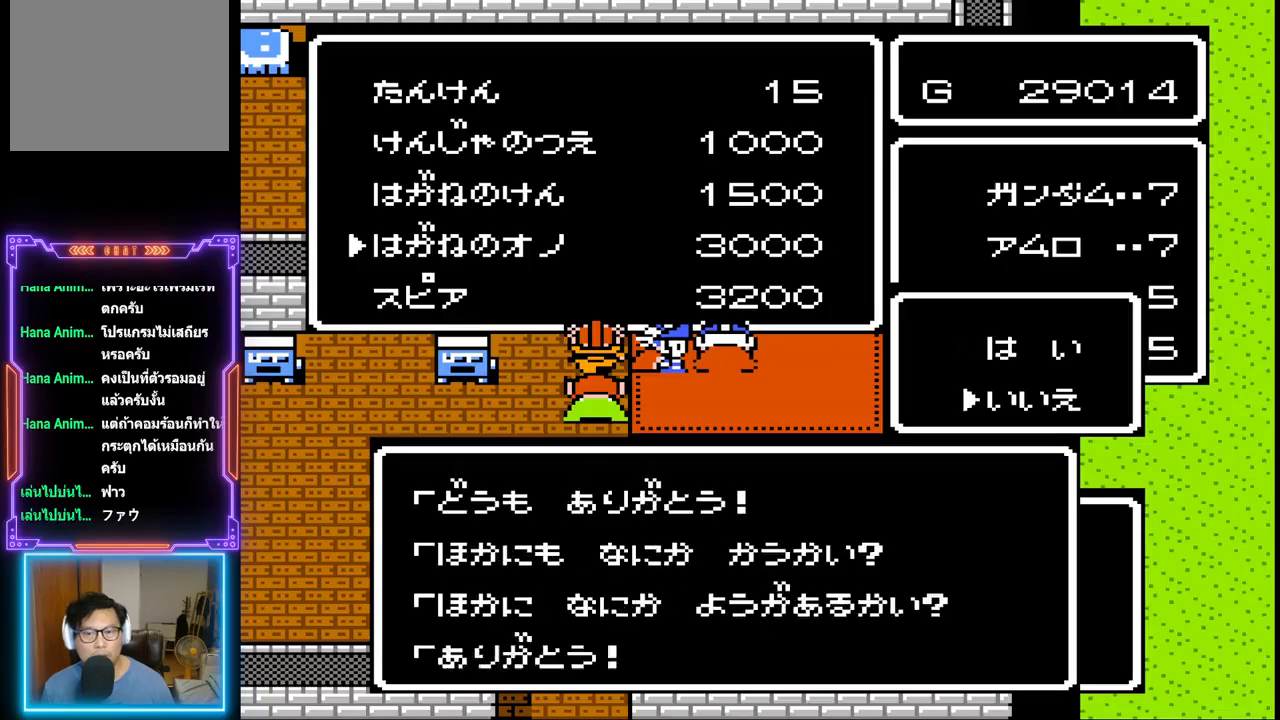
{"buttons": [], "events": []}
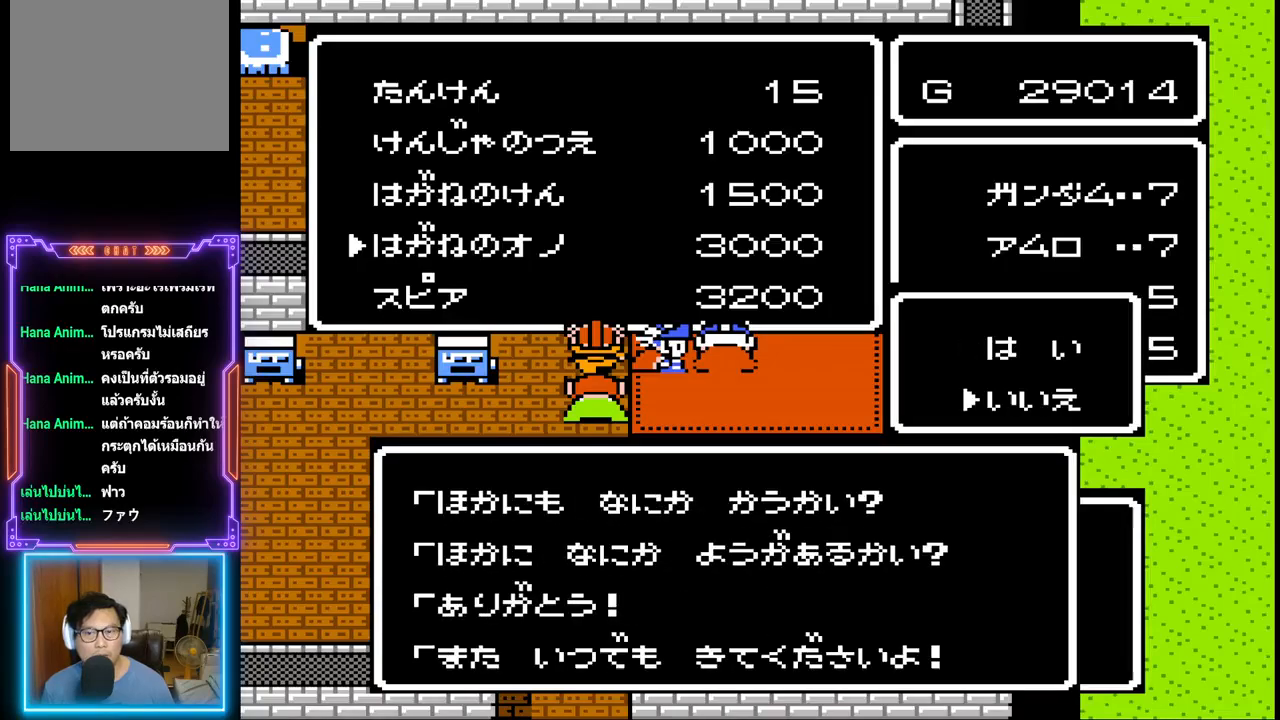
{"buttons": ["DPAD_DOWN"], "events": [[450, "DPAD_DOWN", "down"]]}
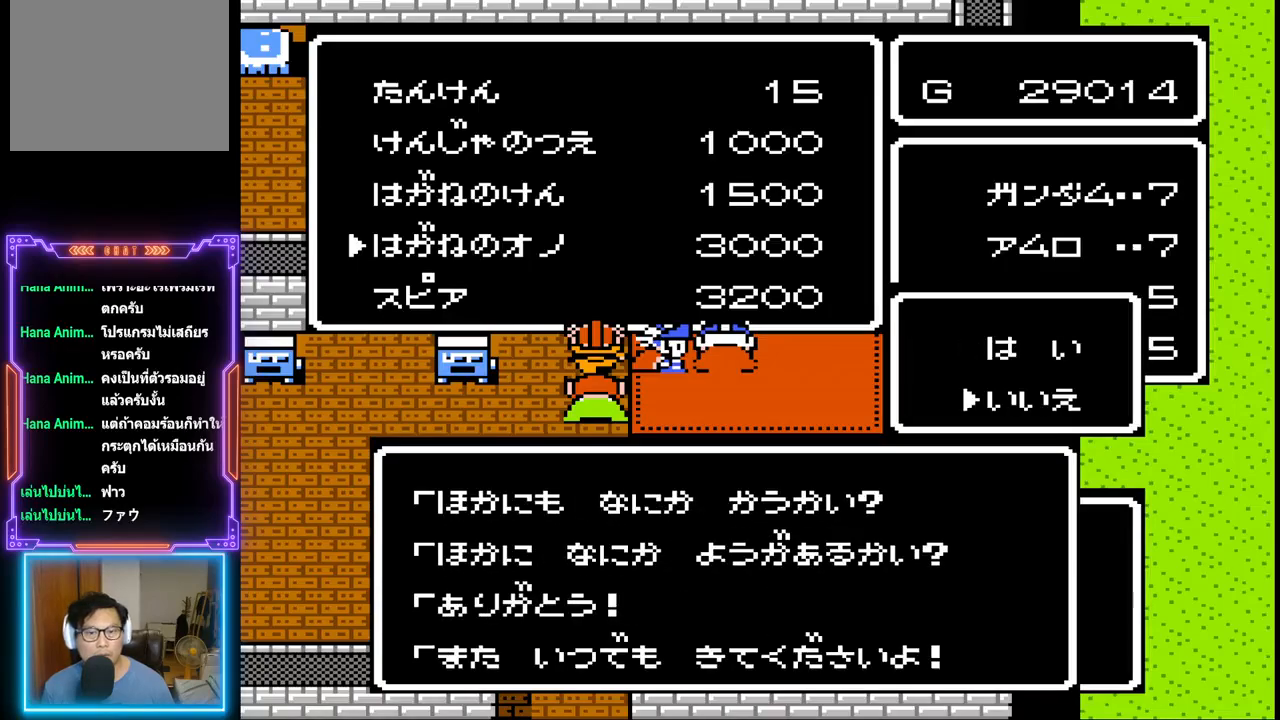
{"buttons": [], "events": [[83, "DPAD_DOWN", "up"]]}
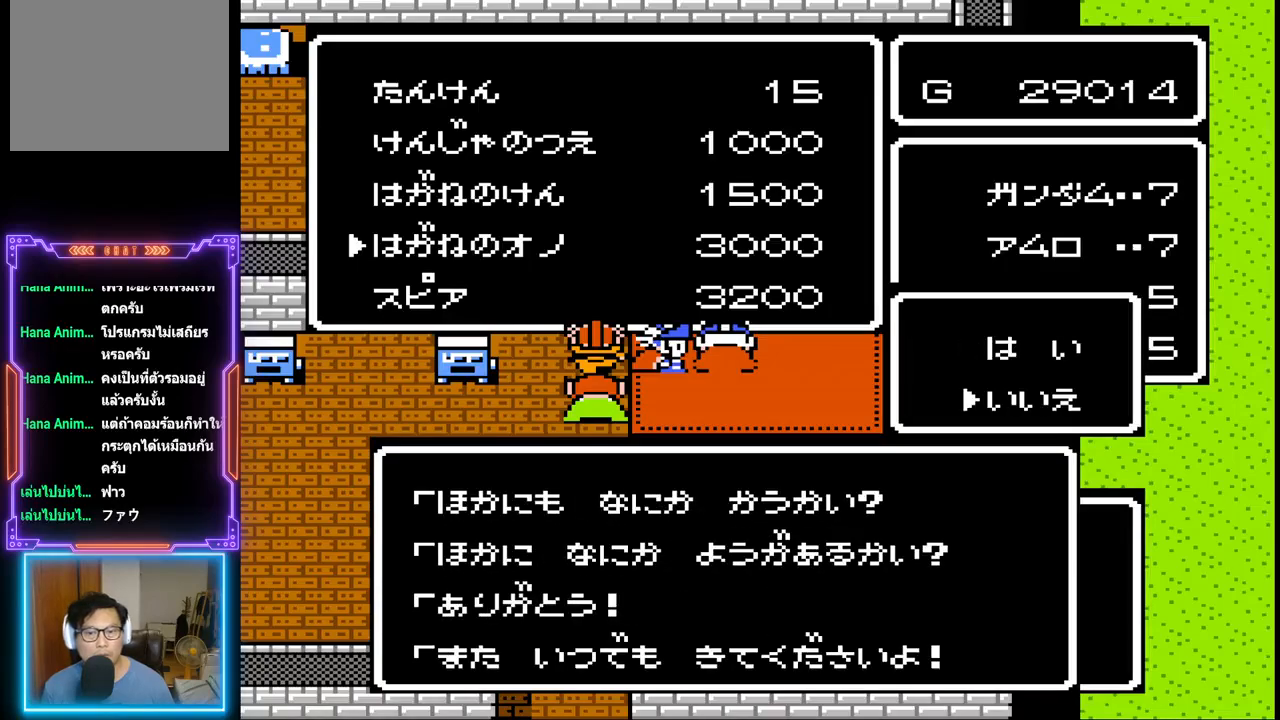
{"buttons": [], "events": [[50, "CIRCLE", "down"], [117, "CIRCLE", "up"]]}